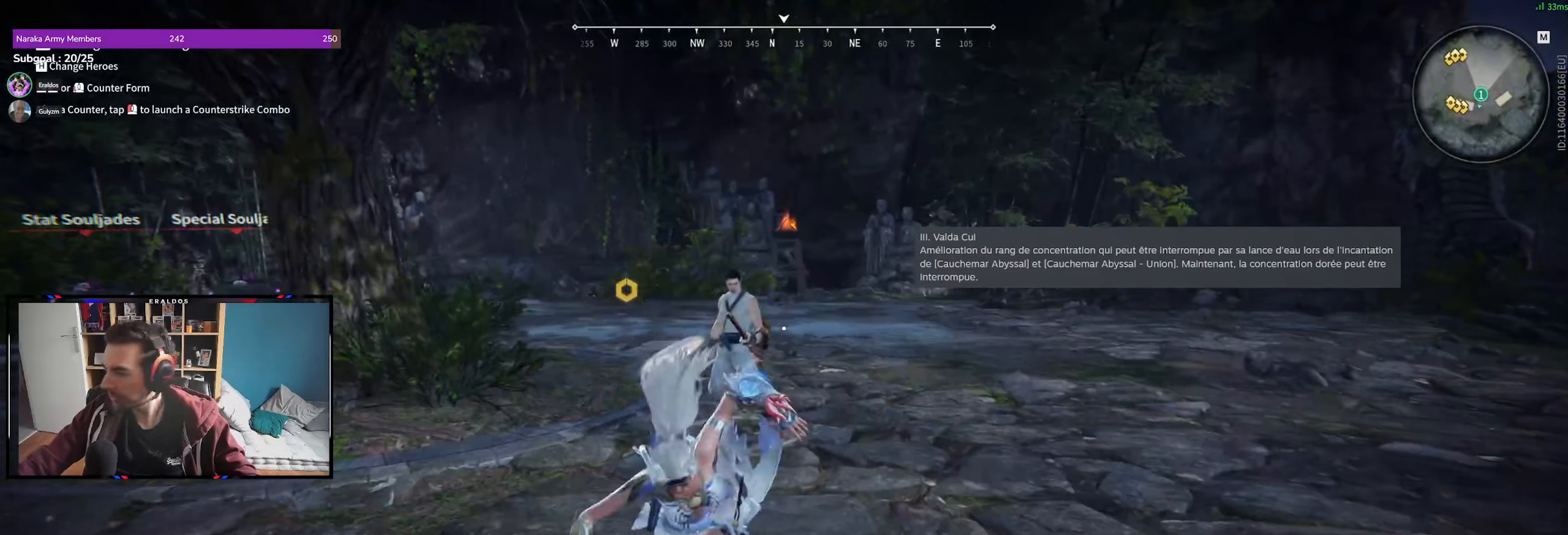
Gameplay with keyboard and mouse; each line is a JSON object with the keys and mouse buttons held at the frame after it. "events" lists presses ("down") and releases ("up") of "1", "2", "3", "a", "c", "ctrl", "d", "e", "f", "q", "s", "shift", "space", "v", "z", "mouse_left", "mouse_wheel", "mouse_right", "mouse_mb4" and "mouse_mb5" between this image and that frame as [ms after this image, input, new state], when the widget could be followed in between. "mouse_left", "mouse_wheel", "mouse_right", "mouse_mb4", "mouse_mb5" = the "left", "wheel", "right", "mb4", "mb5" buttons of the "mouse" list. No other keys are recorded. "wheel" means that the mouse wheel is clicked or scrolled. Mouse movement is not recorded.
{"keys": [], "mouse": [], "events": []}
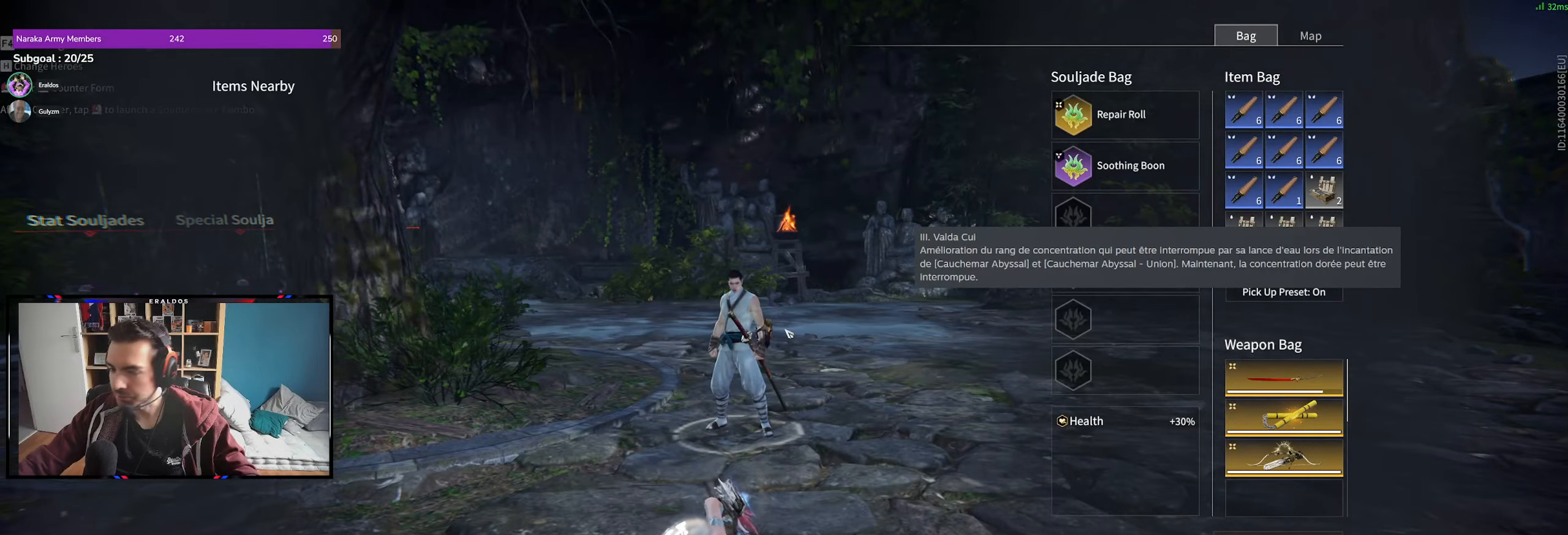
{"keys": [], "mouse": [], "events": []}
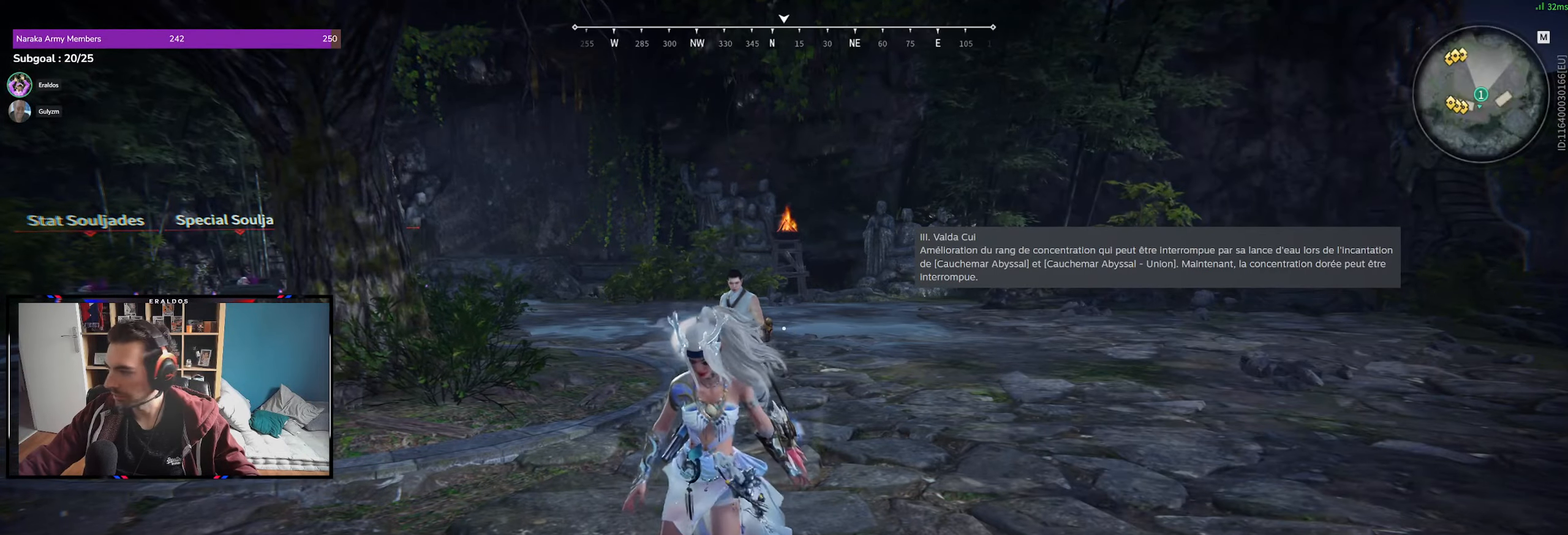
{"keys": [], "mouse": [], "events": [[134, "z", "down"], [417, "z", "up"]]}
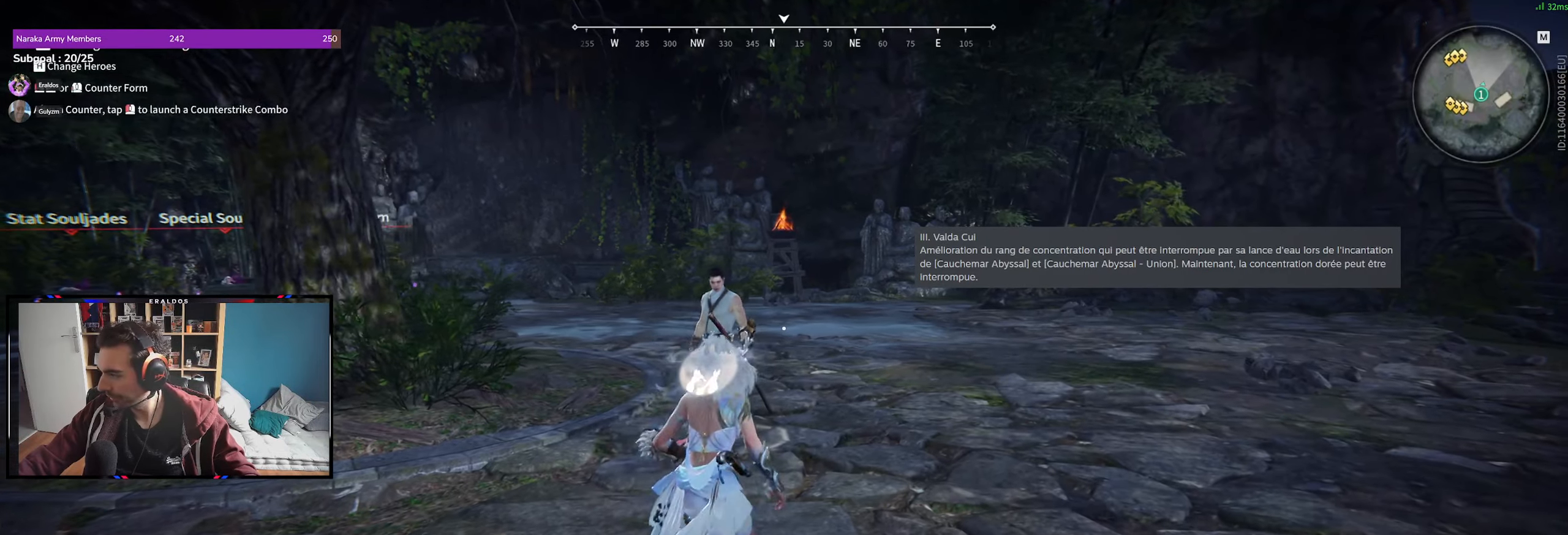
{"keys": [], "mouse": [], "events": []}
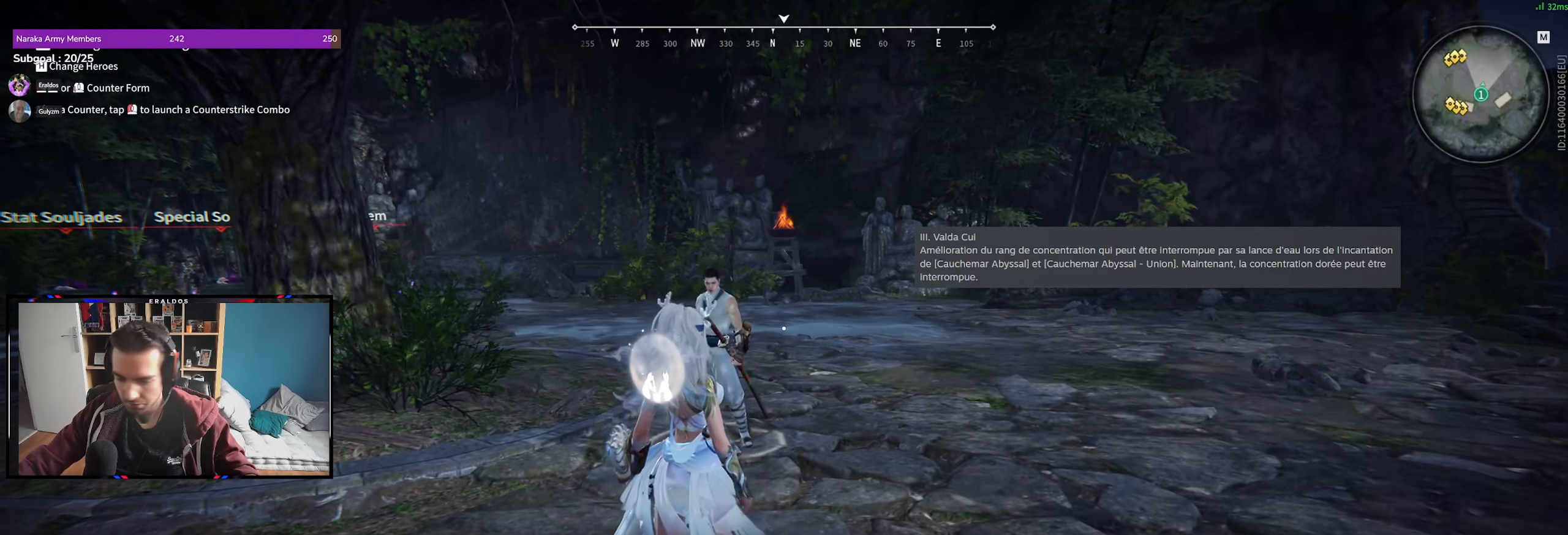
{"keys": [], "mouse": [], "events": []}
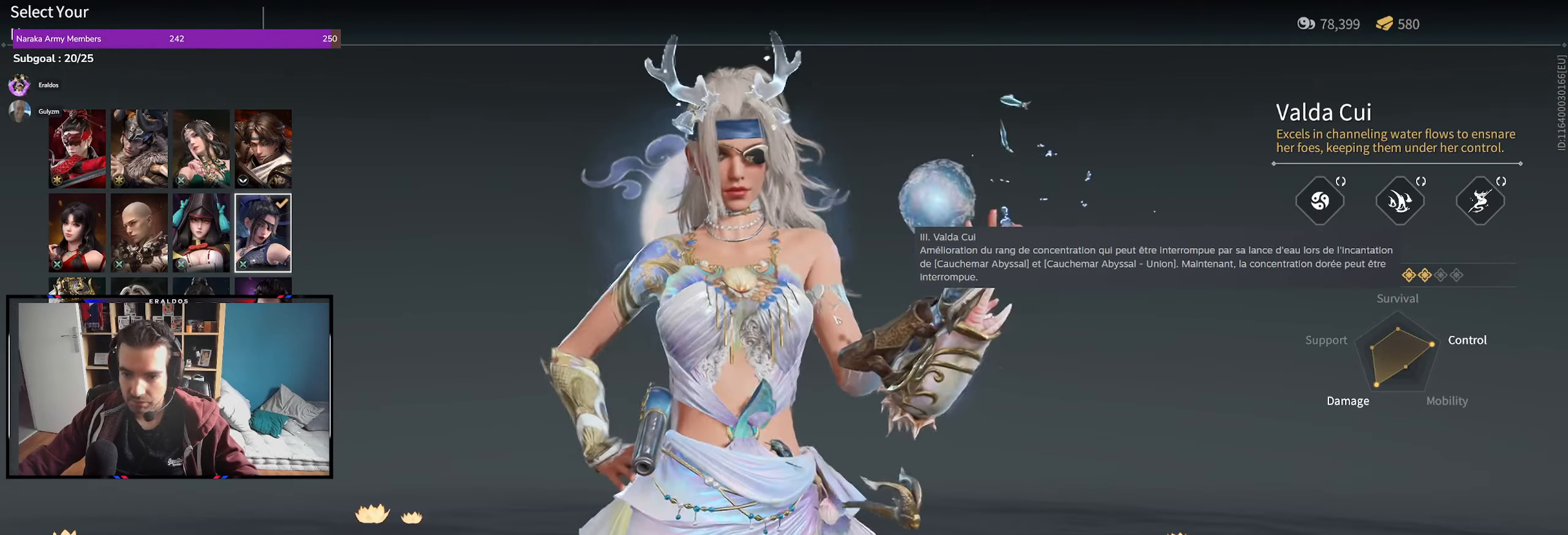
{"keys": [], "mouse": [], "events": []}
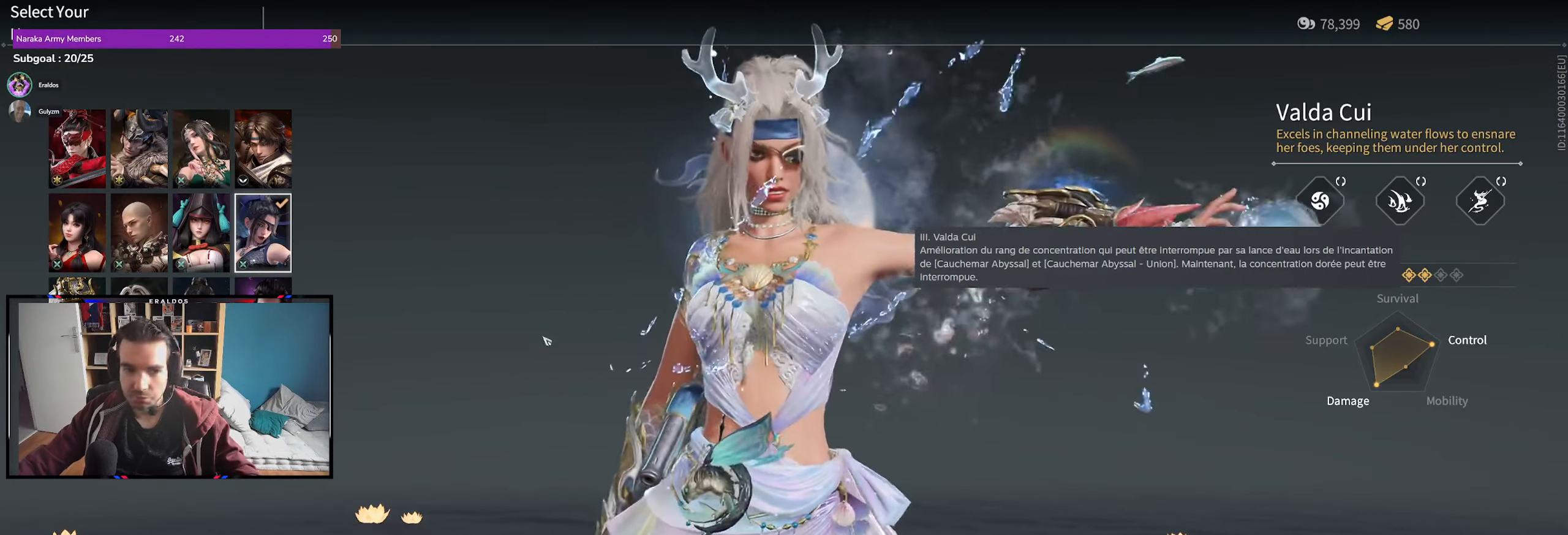
{"keys": [], "mouse": [], "events": []}
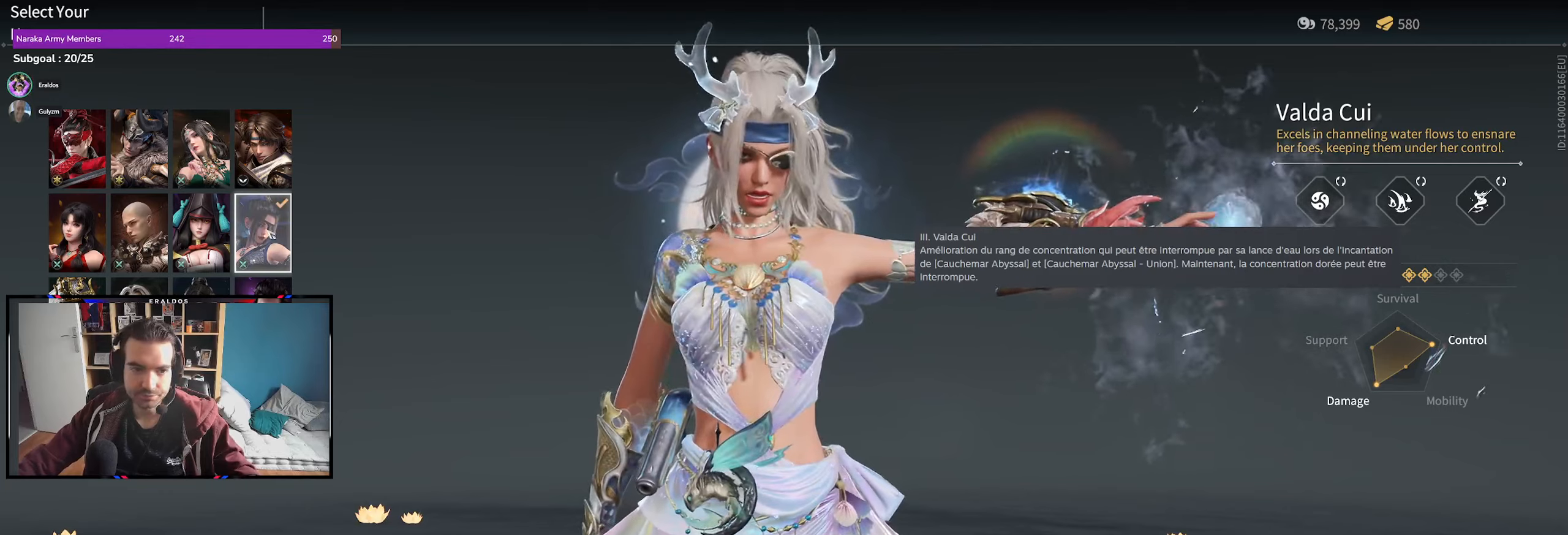
{"keys": [], "mouse": [], "events": [[300, "mouse_left", "down"], [400, "mouse_left", "up"]]}
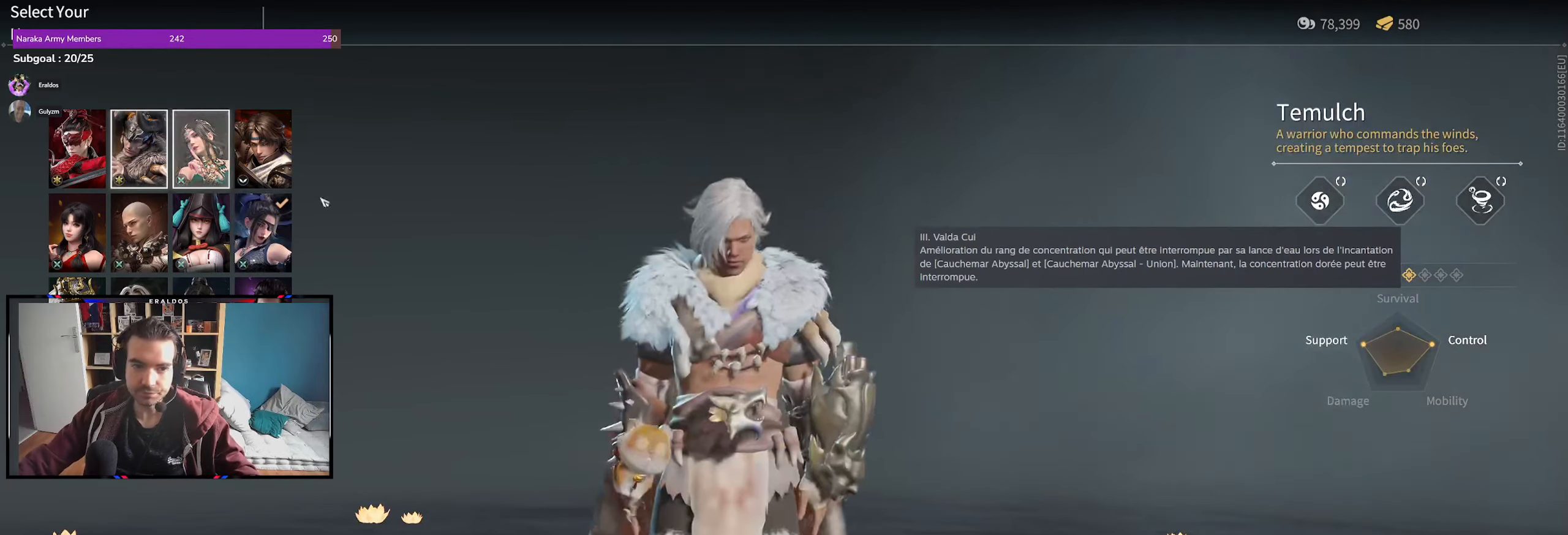
{"keys": [], "mouse": [], "events": []}
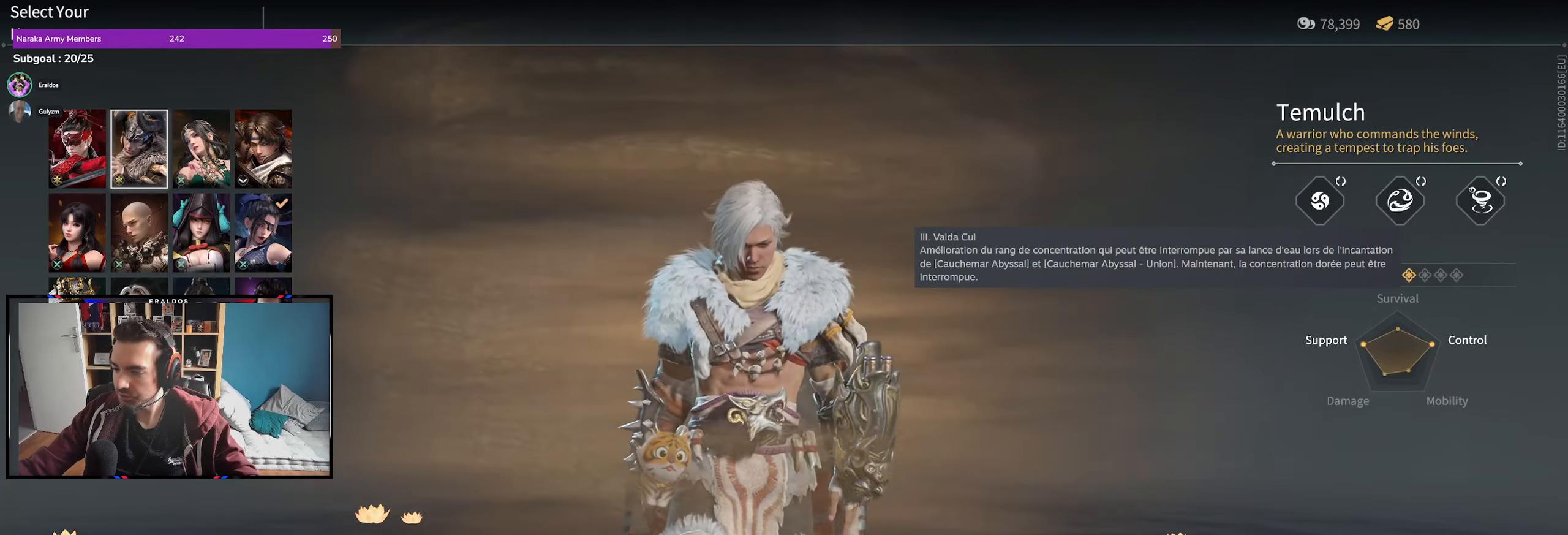
{"keys": [], "mouse": [], "events": [[50, "mouse_left", "down"], [150, "mouse_left", "up"]]}
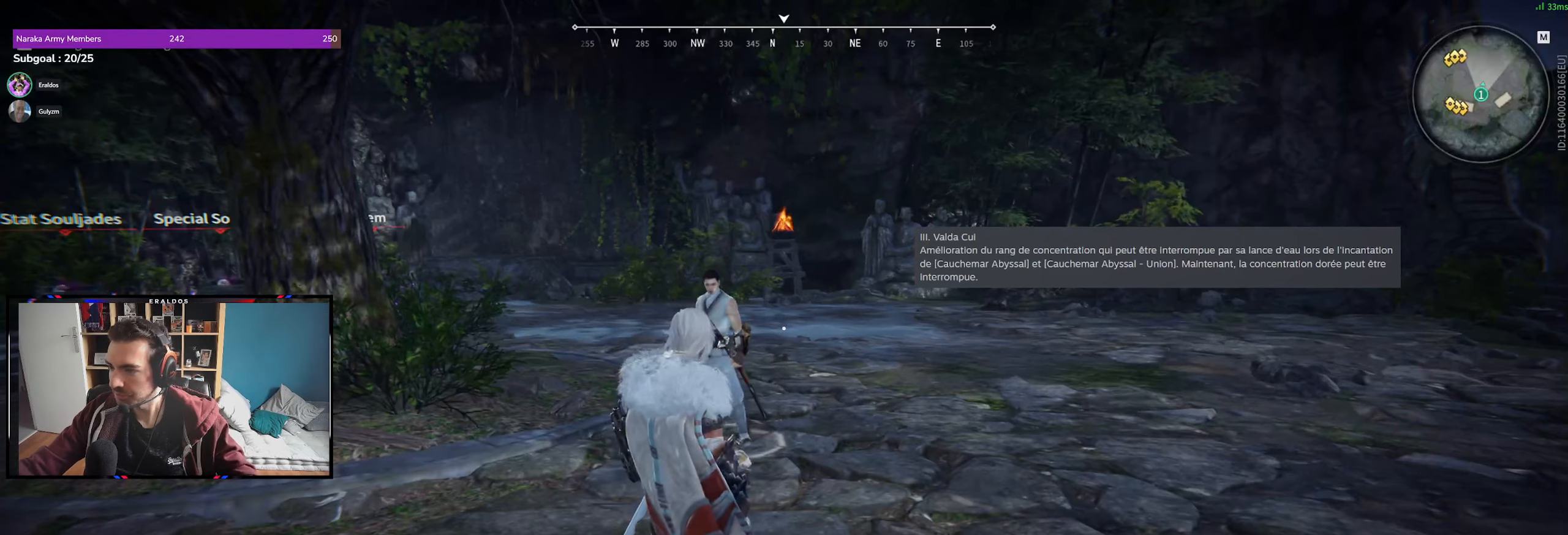
{"keys": [], "mouse": [], "events": []}
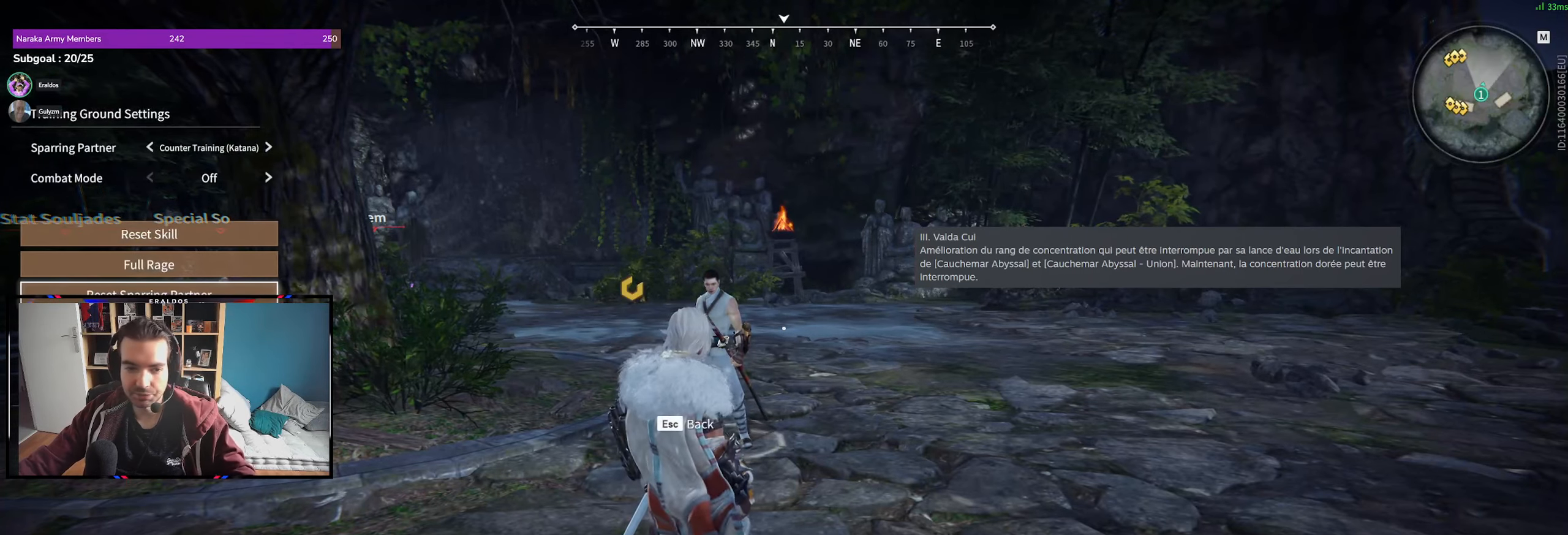
{"keys": [], "mouse": [], "events": [[33, "mouse_left", "down"], [83, "mouse_left", "up"], [266, "mouse_left", "down"], [316, "mouse_left", "up"], [416, "mouse_left", "down"], [500, "mouse_left", "up"]]}
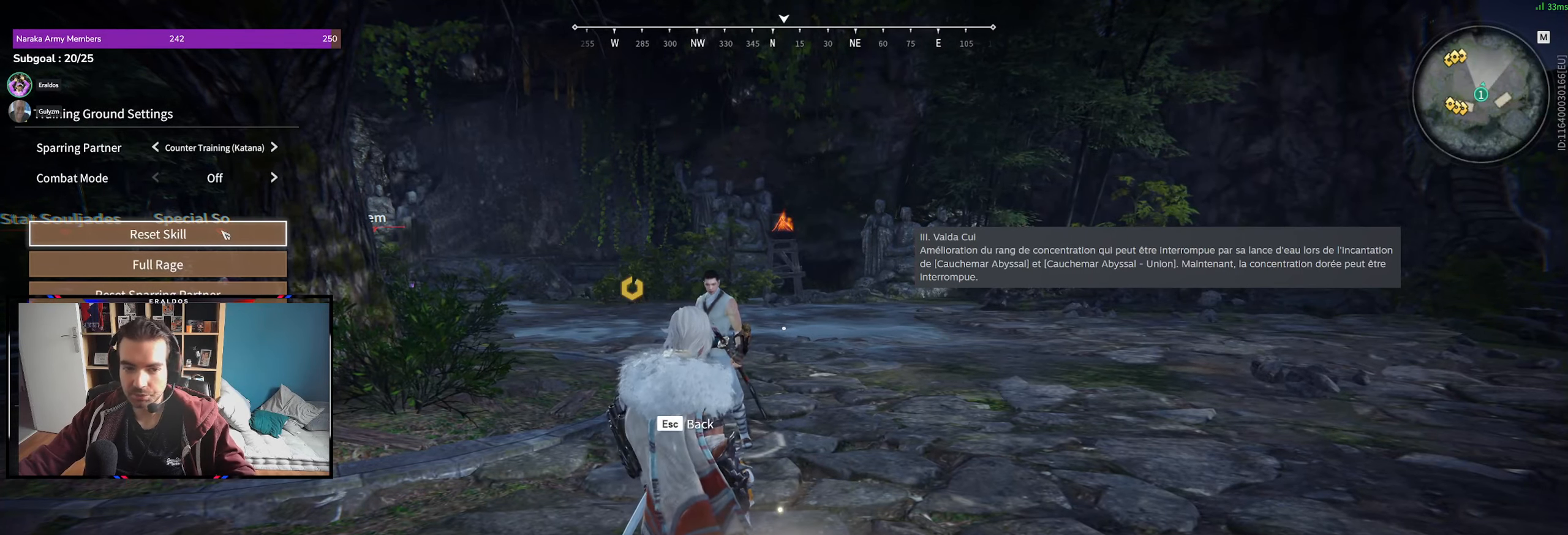
{"keys": [], "mouse": [], "events": []}
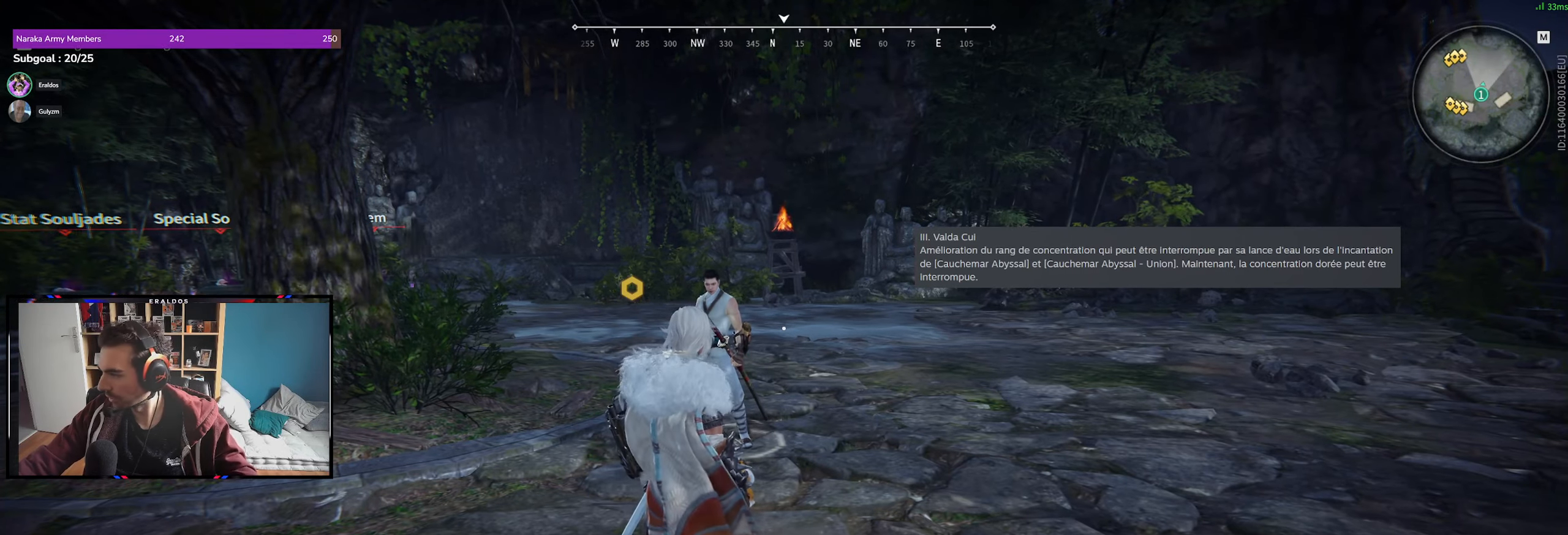
{"keys": [], "mouse": [], "events": []}
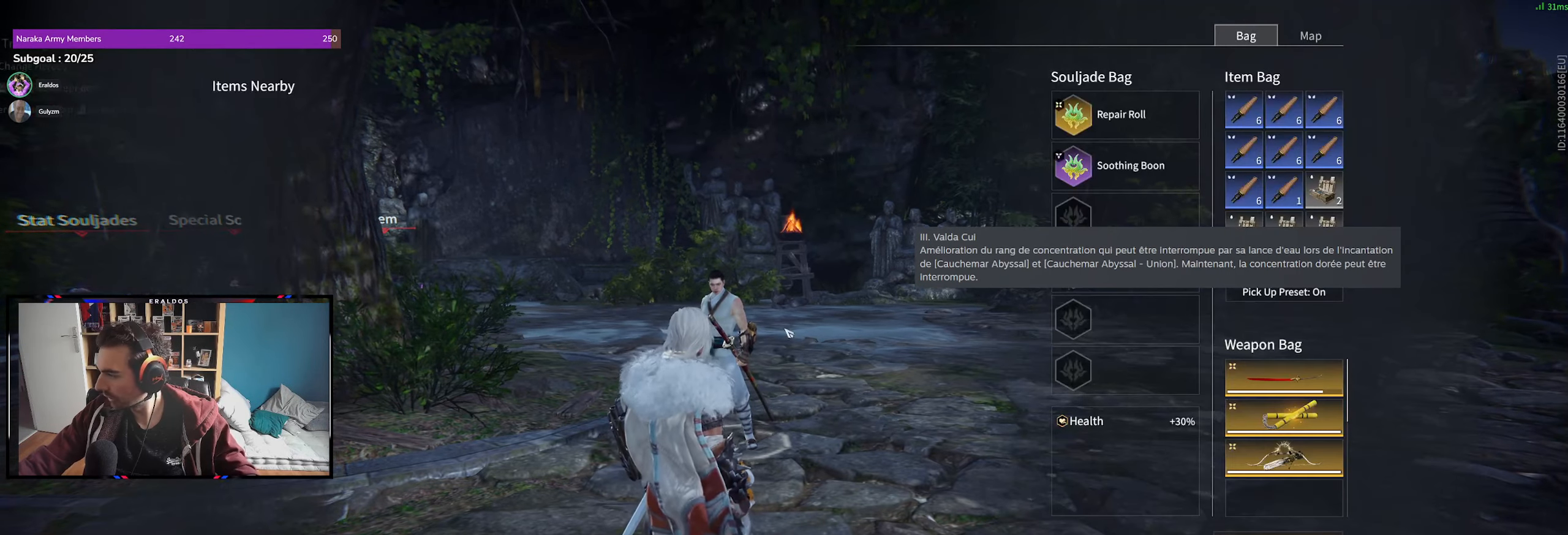
{"keys": [], "mouse": [], "events": []}
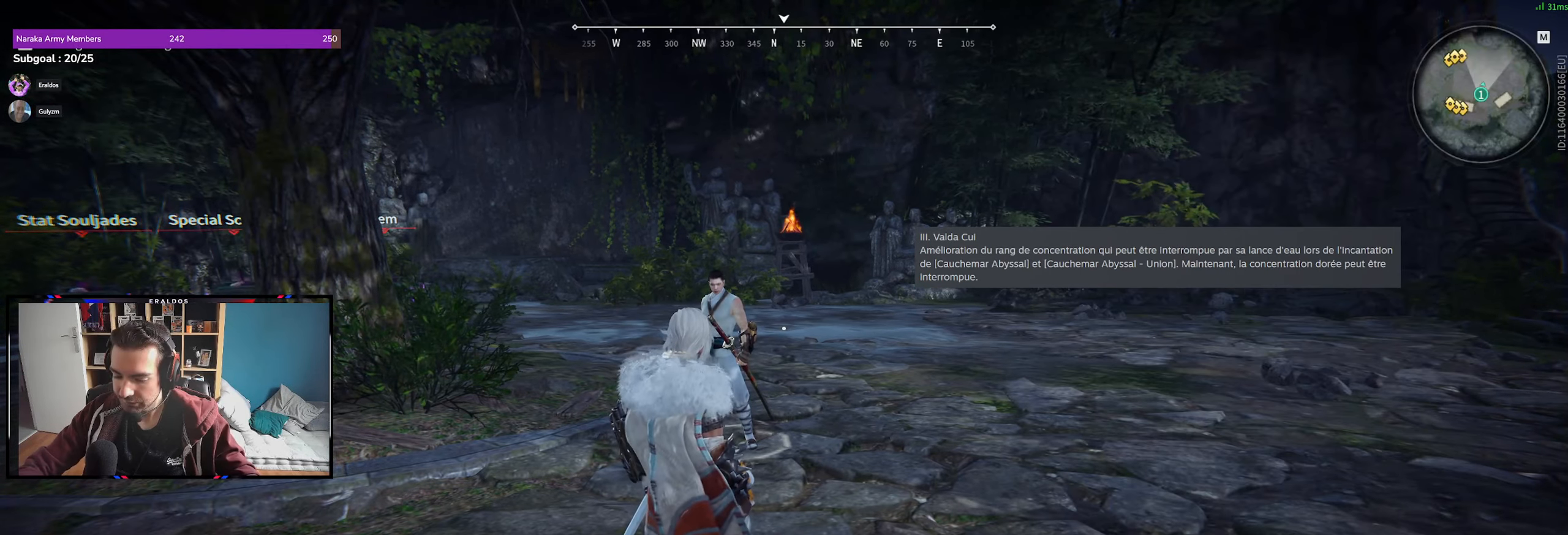
{"keys": [], "mouse": [], "events": []}
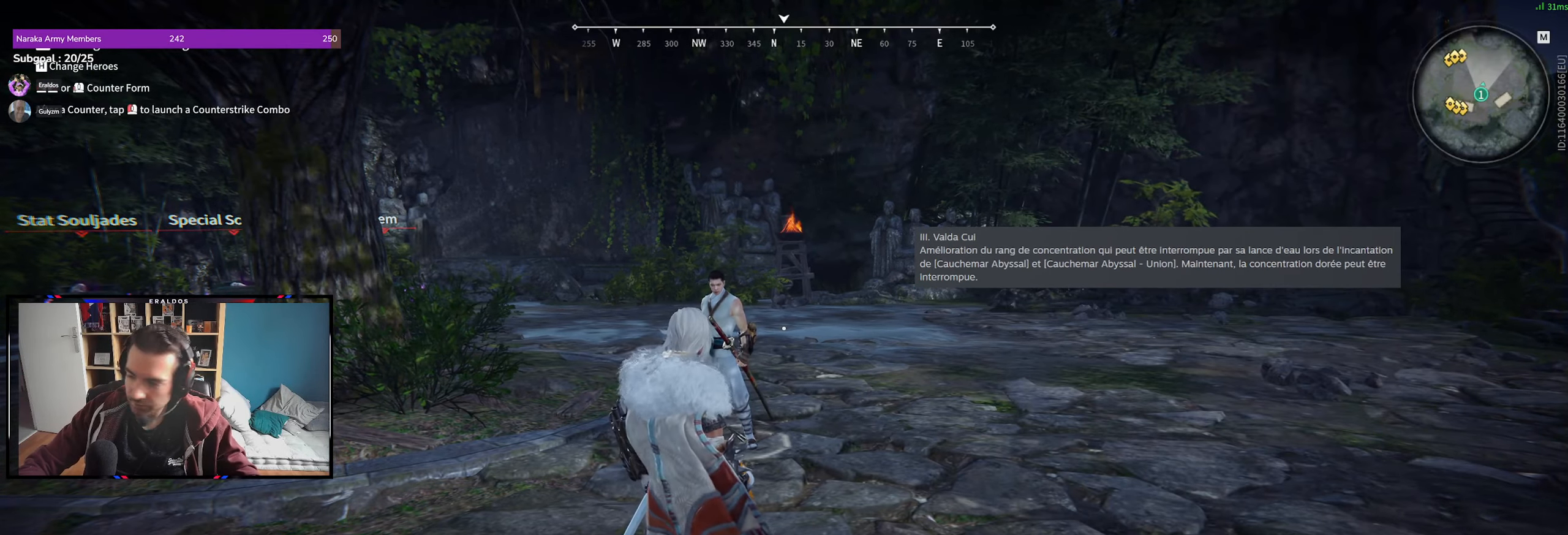
{"keys": [], "mouse": [], "events": []}
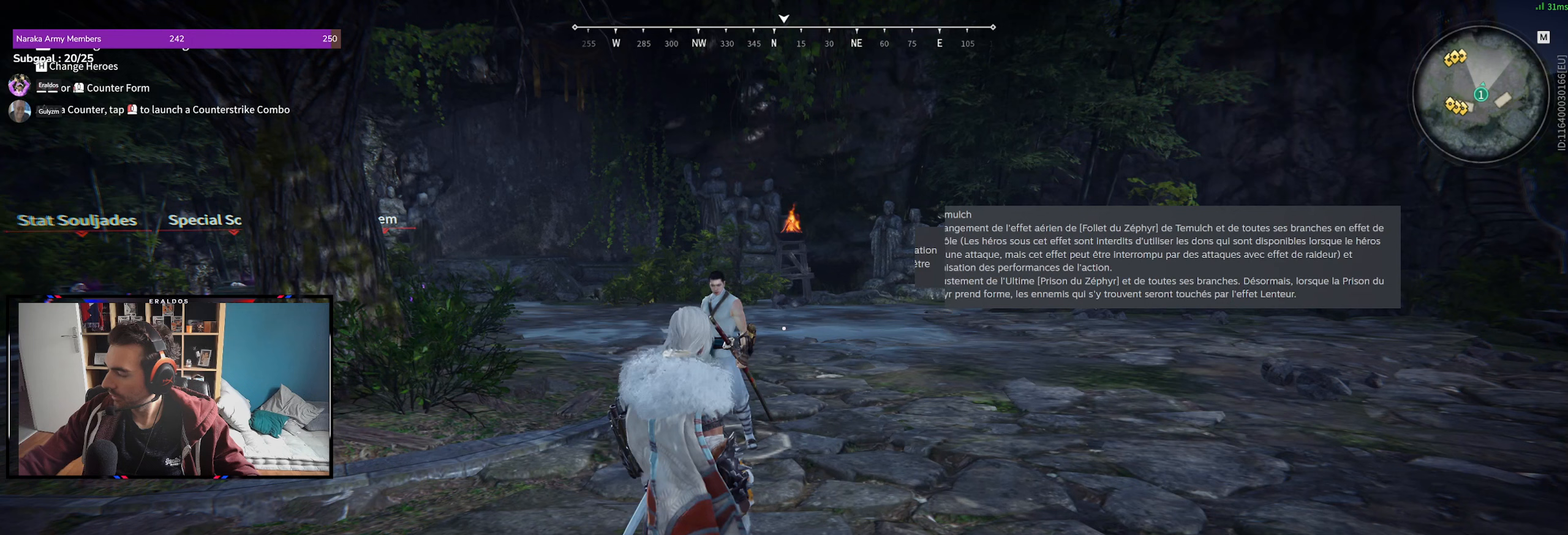
{"keys": [], "mouse": [], "events": []}
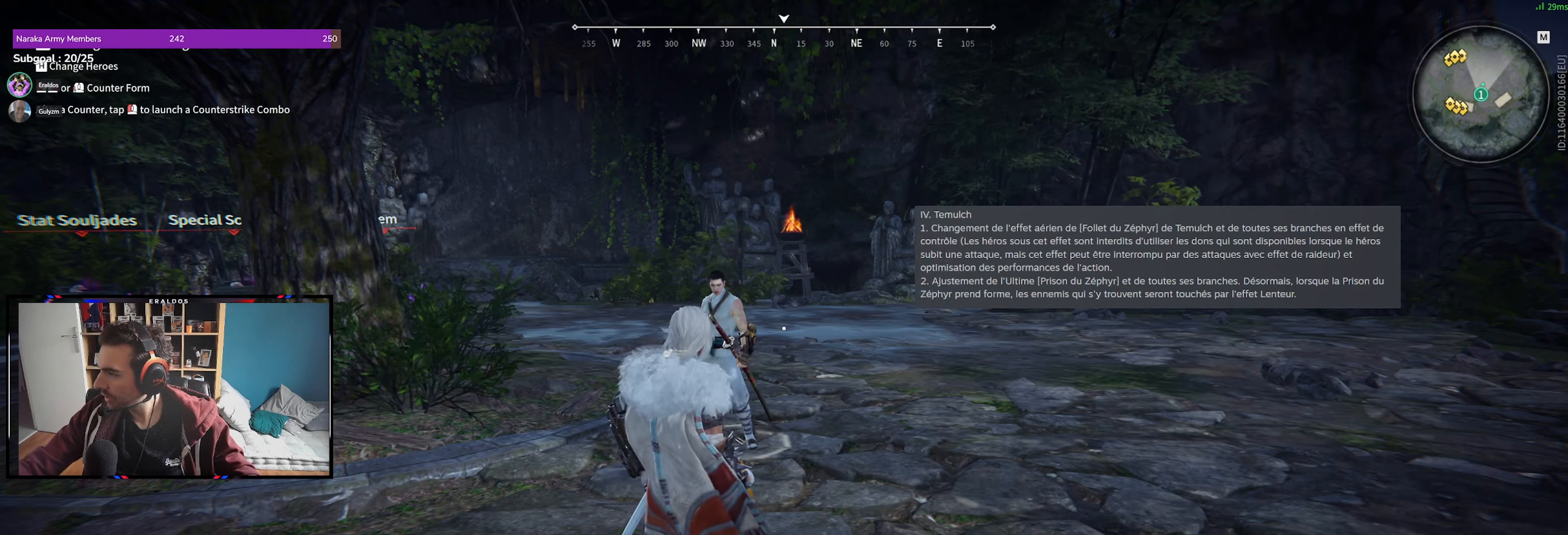
{"keys": [], "mouse": [], "events": []}
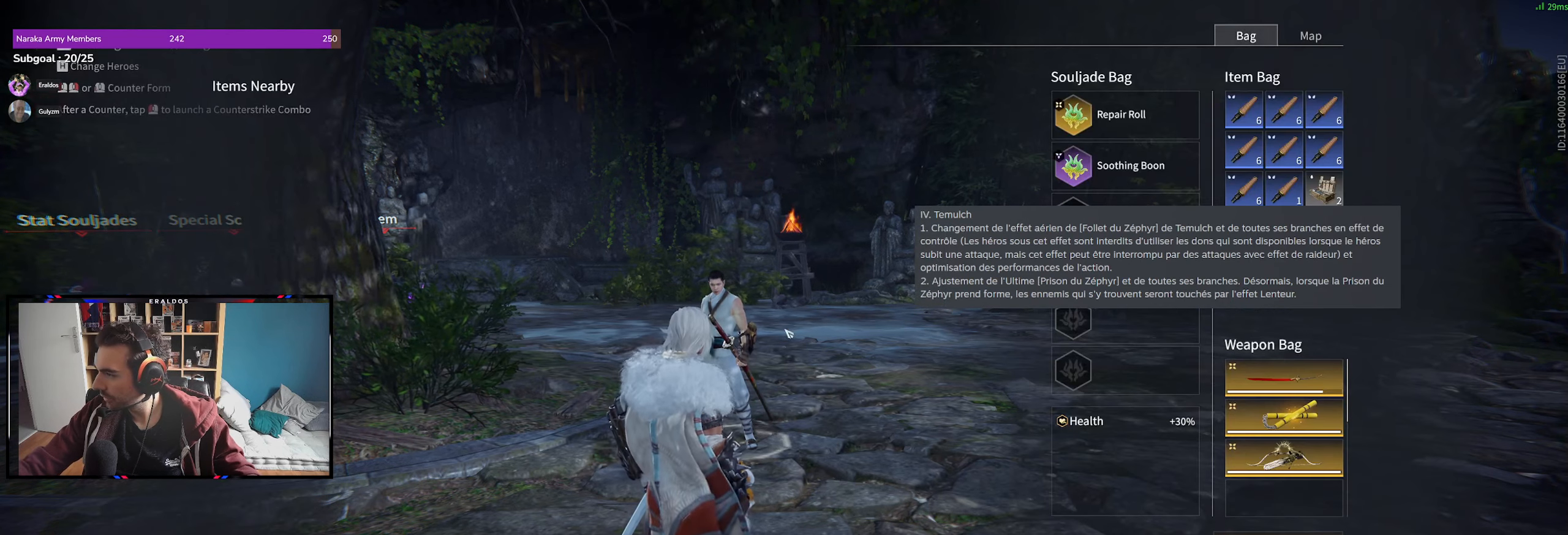
{"keys": [], "mouse": [], "events": []}
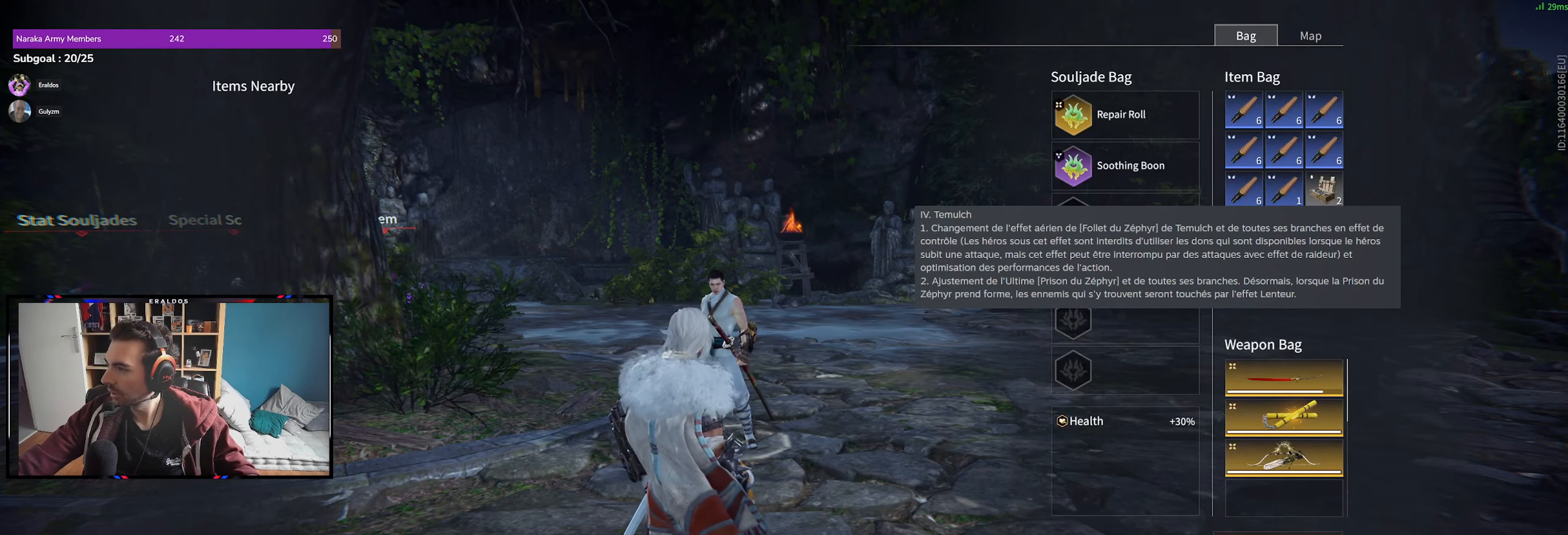
{"keys": [], "mouse": ["left"], "events": [[183, "mouse_left", "down"]]}
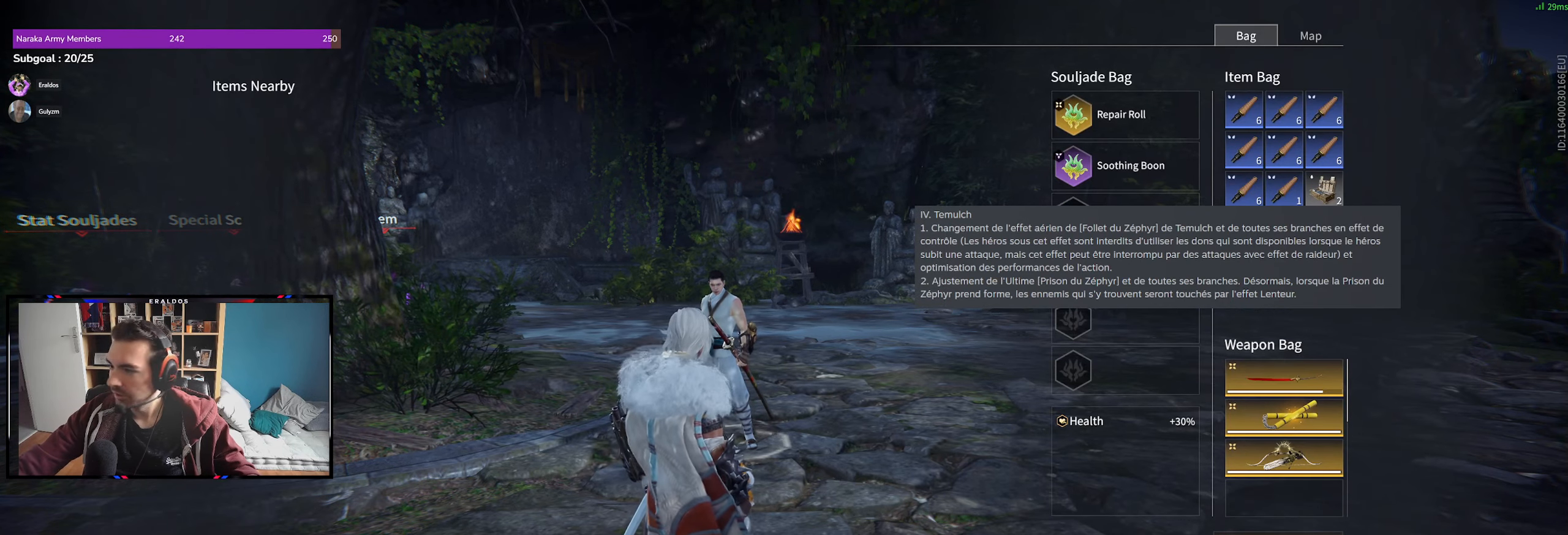
{"keys": [], "mouse": [], "events": [[200, "mouse_left", "up"]]}
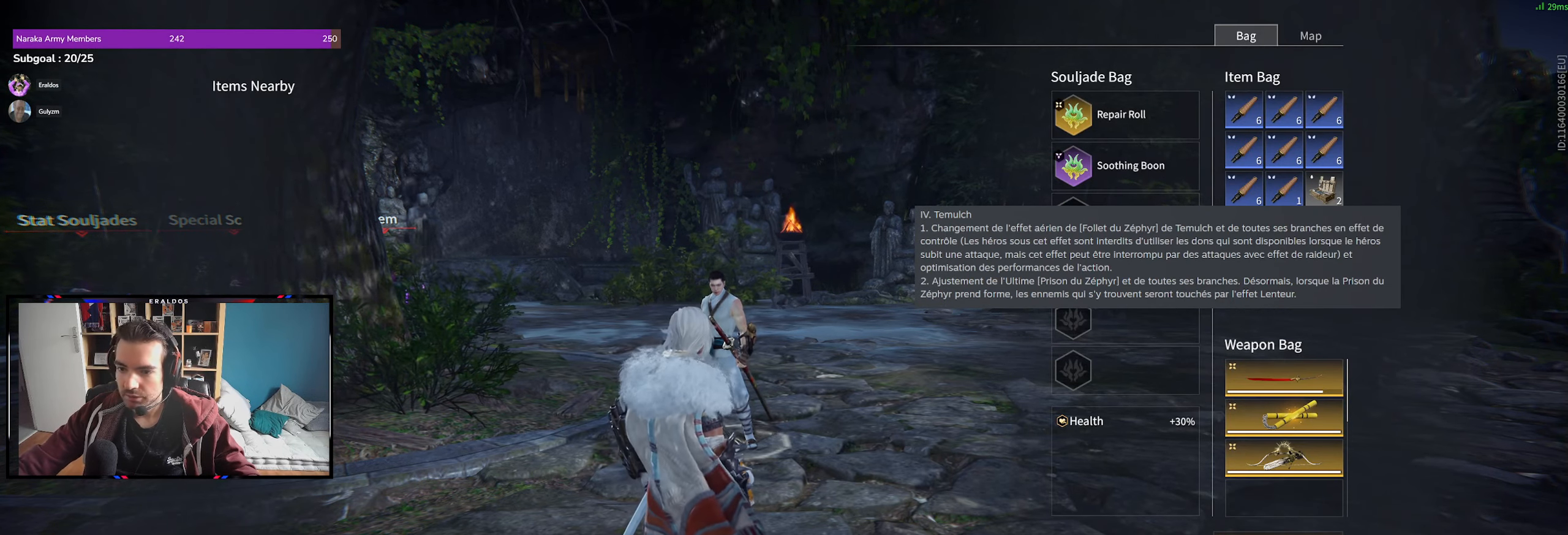
{"keys": [], "mouse": [], "events": []}
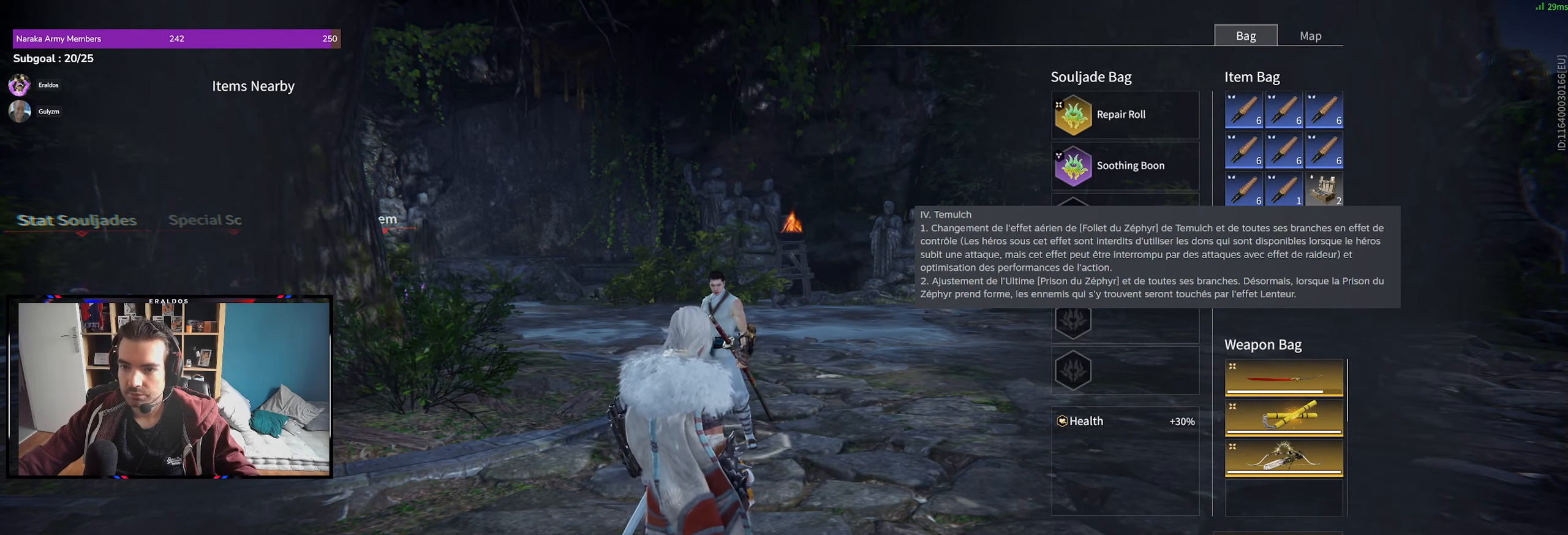
{"keys": [], "mouse": ["left"], "events": [[183, "mouse_left", "down"]]}
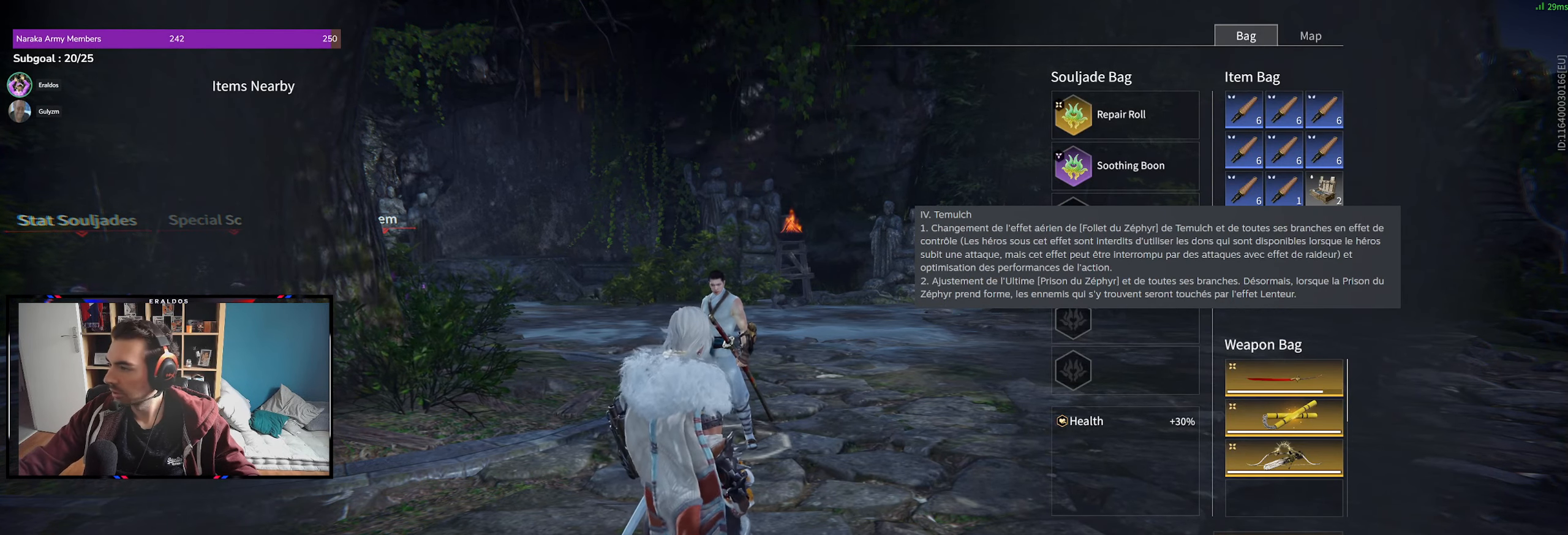
{"keys": [], "mouse": [], "events": [[333, "mouse_left", "up"]]}